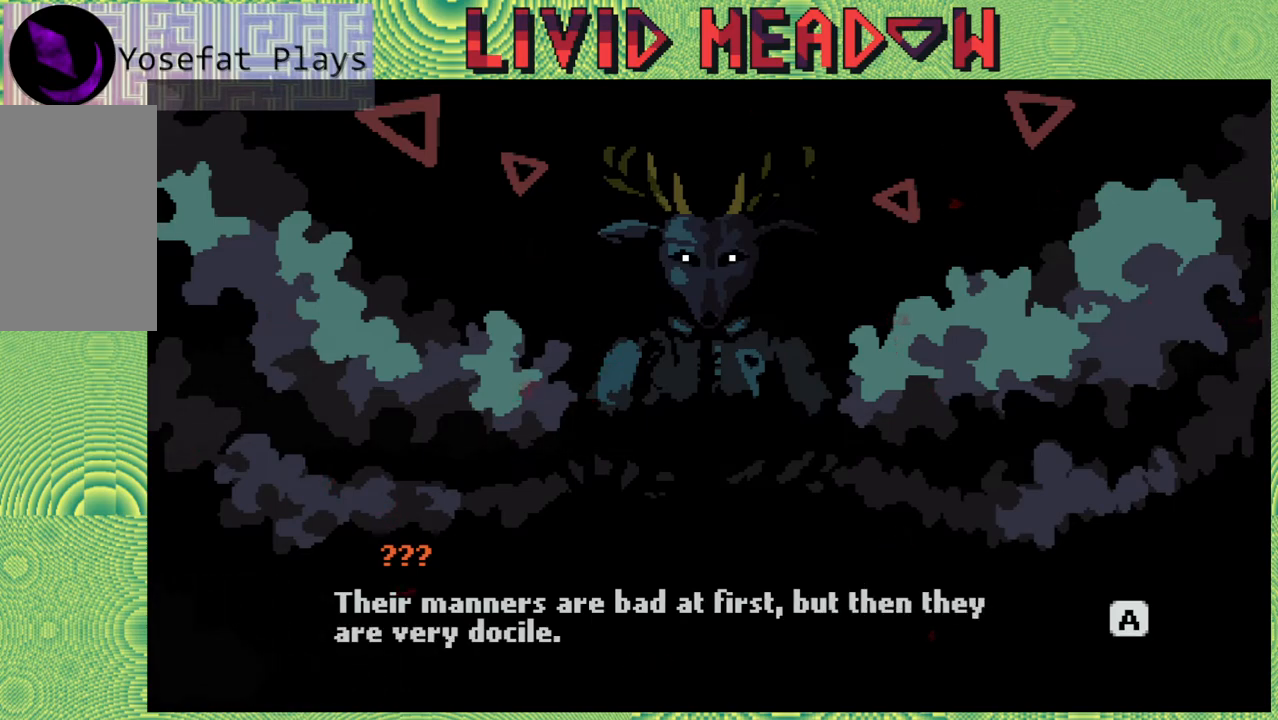
Gameplay with a controller (Nintendo layout); each line is a JSON object with the inputs held at the frame after it. "events" lists button and stick changes between this image and that frame as [ms after this image, input, new state], when the widget could be followed in between. Not read: L3 R3 left_stick.
{"buttons": ["B"], "right_stick": "center", "events": [[350, "B", "down"]]}
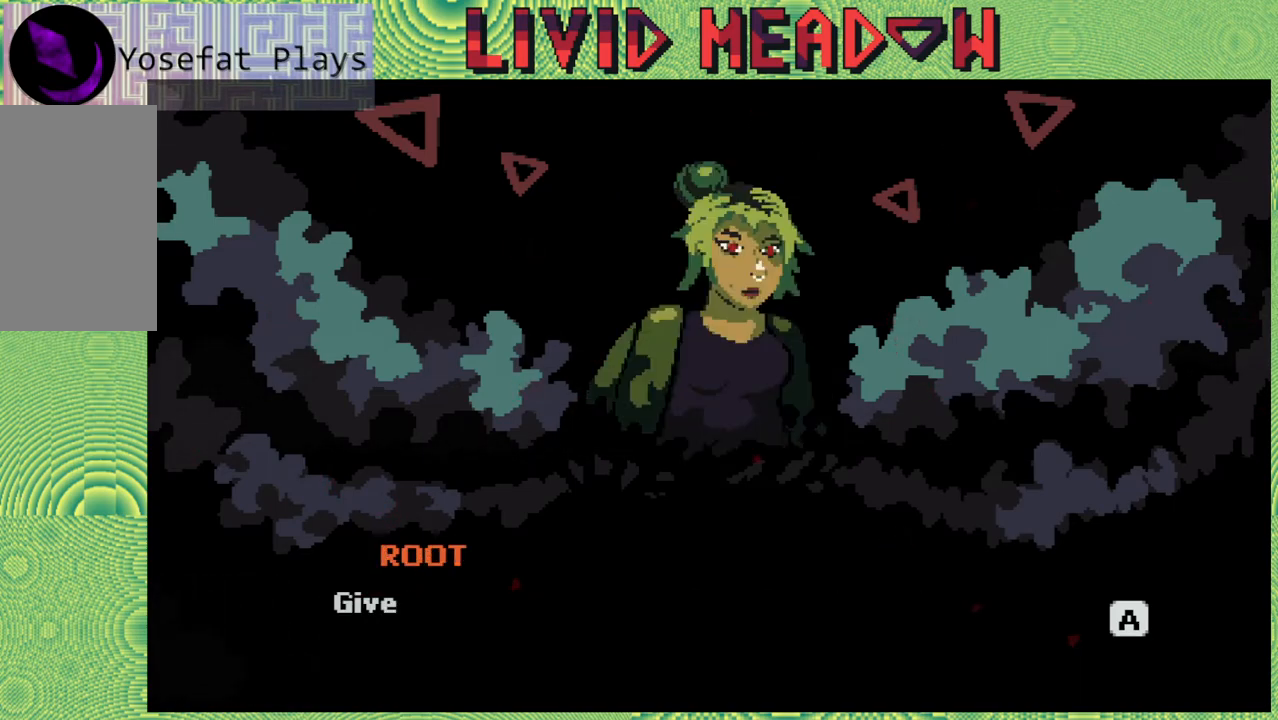
{"buttons": [], "right_stick": "center", "events": [[17, "B", "up"]]}
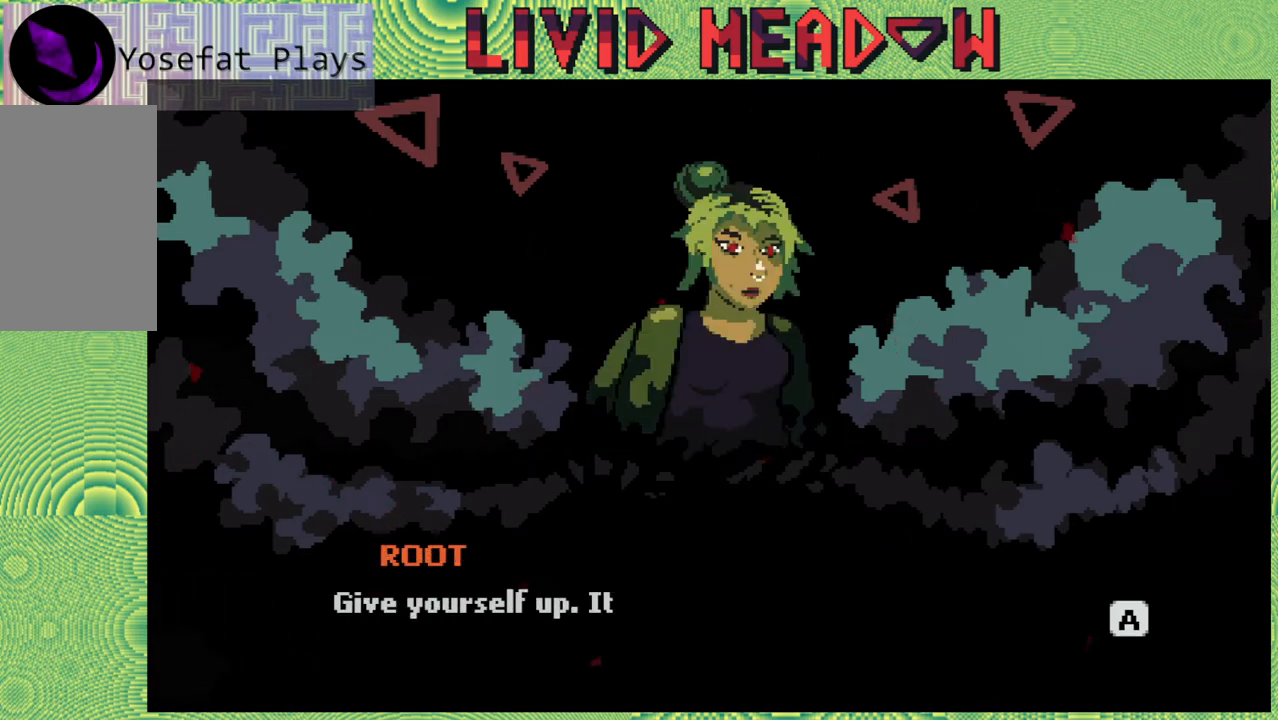
{"buttons": [], "right_stick": "center", "events": []}
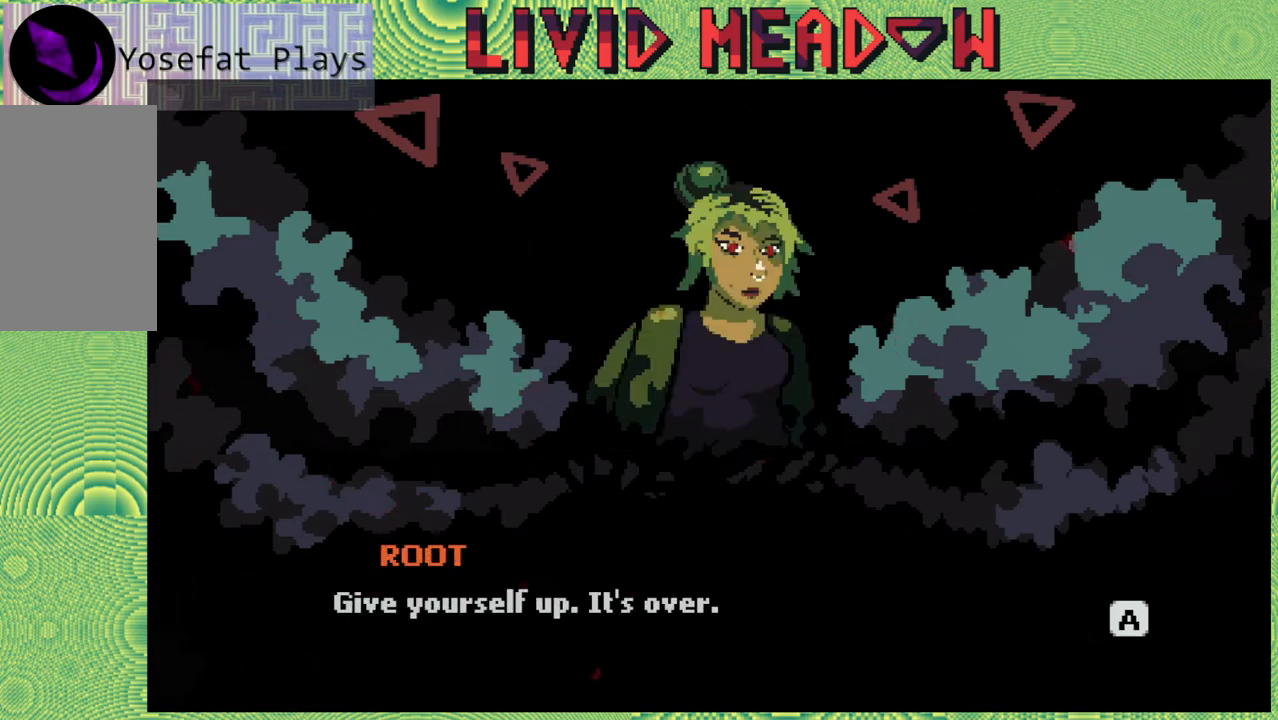
{"buttons": [], "right_stick": "center", "events": []}
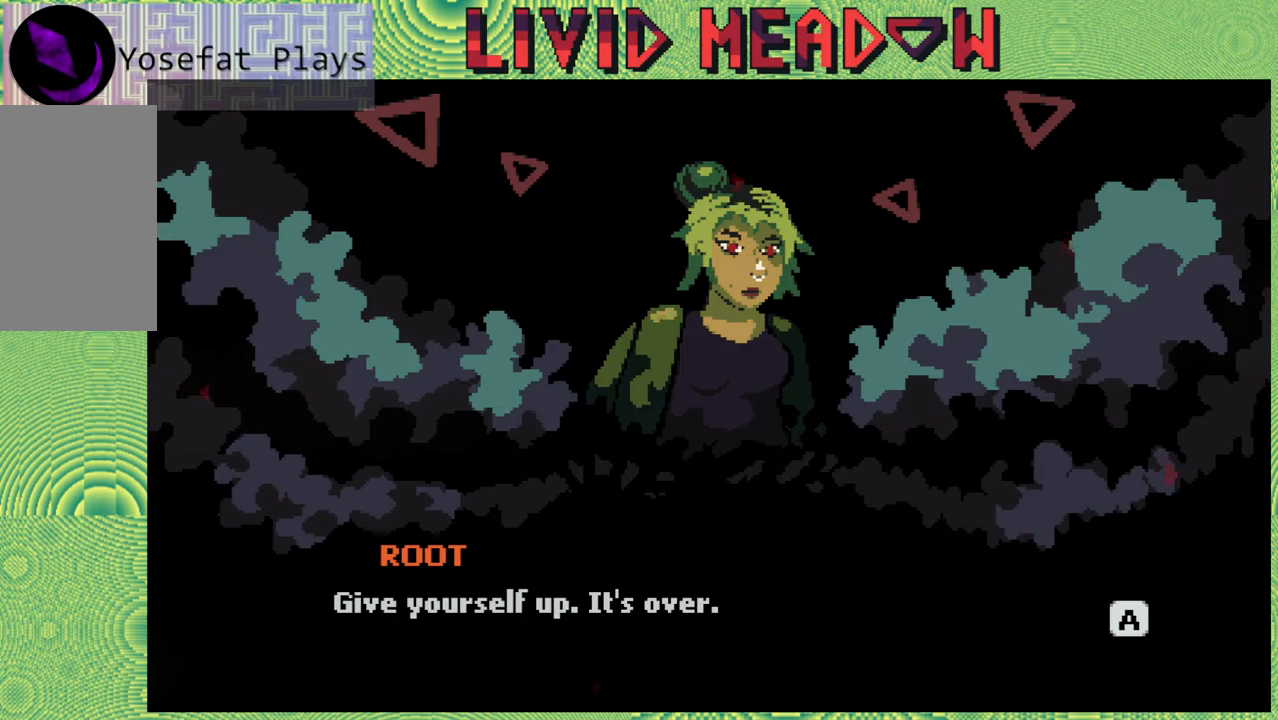
{"buttons": [], "right_stick": "center", "events": []}
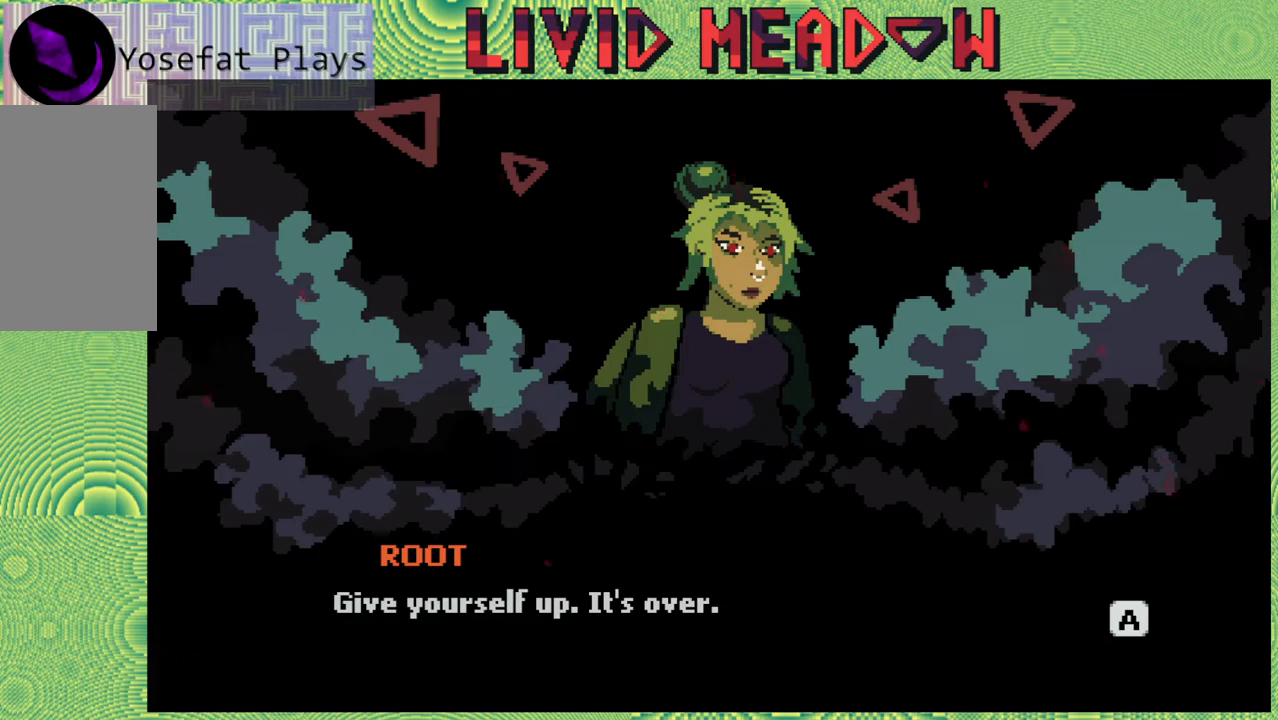
{"buttons": [], "right_stick": "center", "events": [[200, "B", "down"], [333, "B", "up"]]}
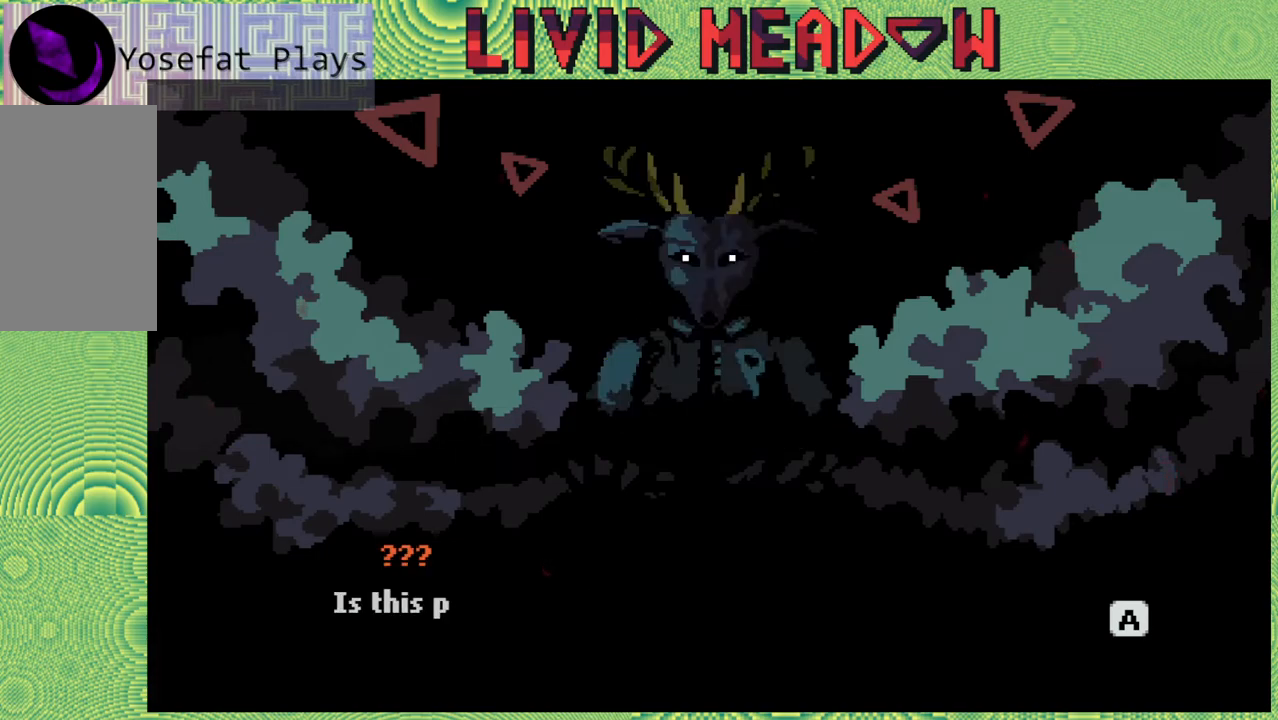
{"buttons": [], "right_stick": "center", "events": []}
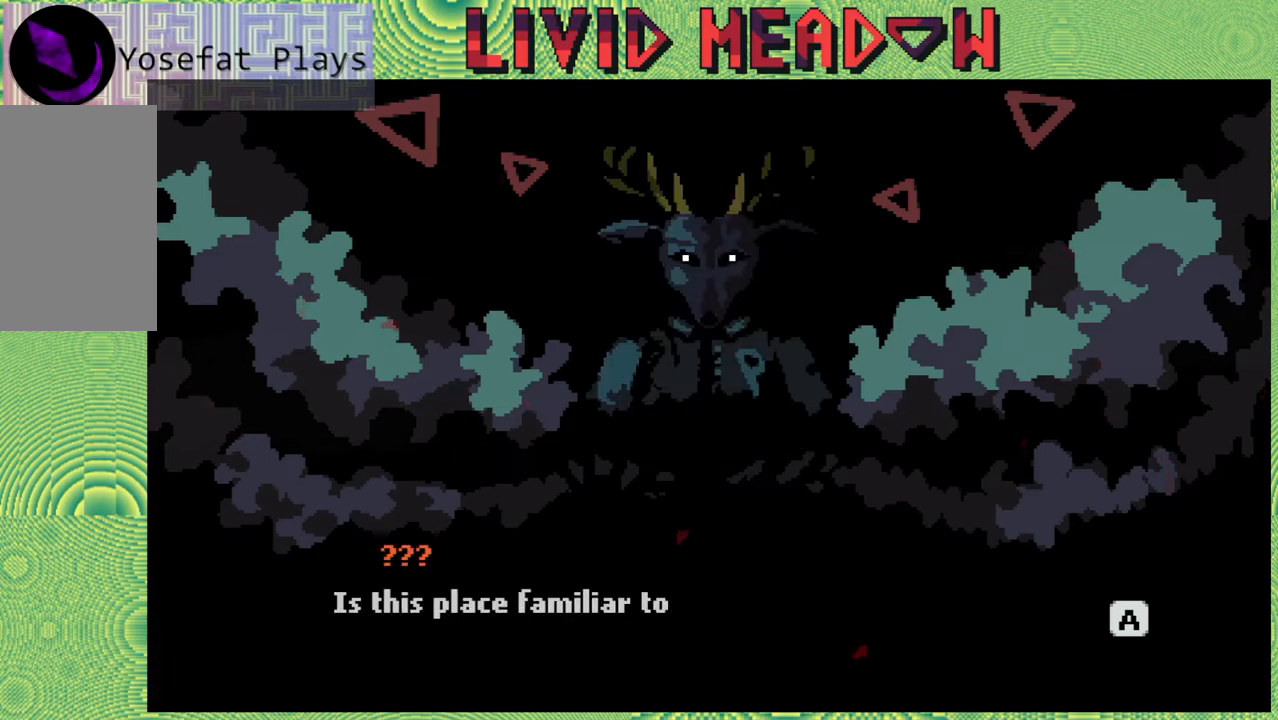
{"buttons": [], "right_stick": "center", "events": []}
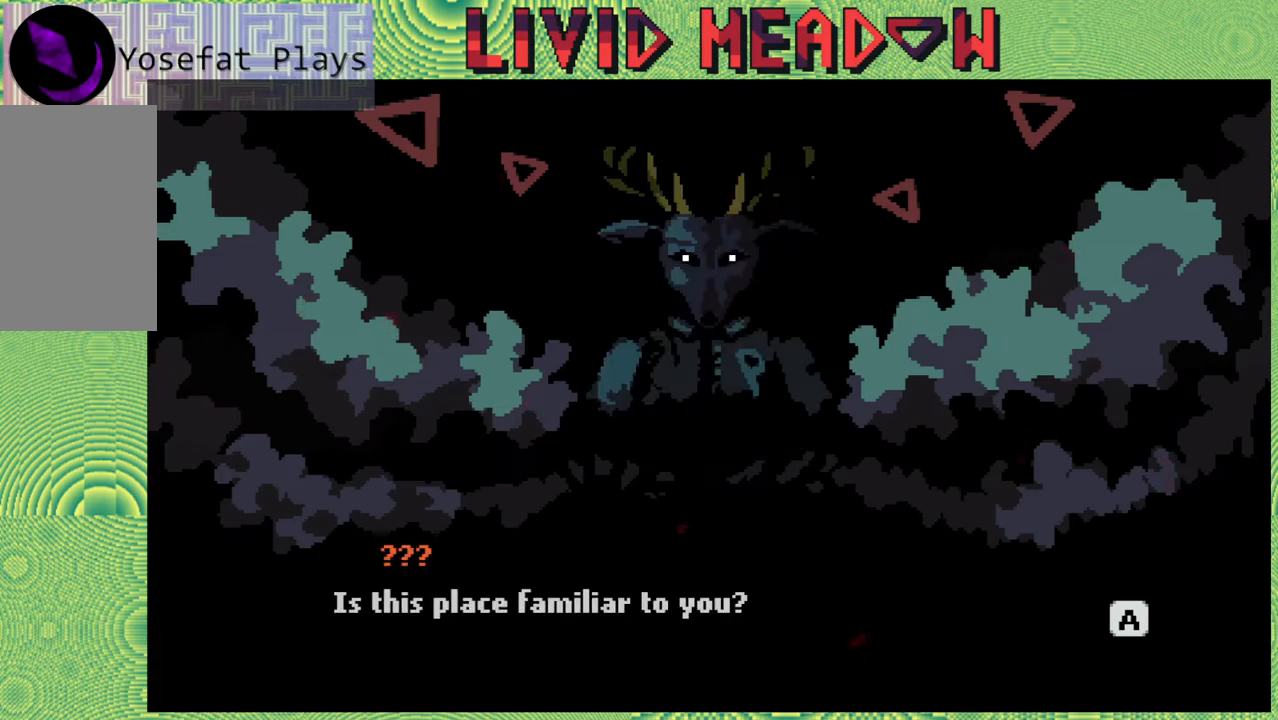
{"buttons": [], "right_stick": "center", "events": []}
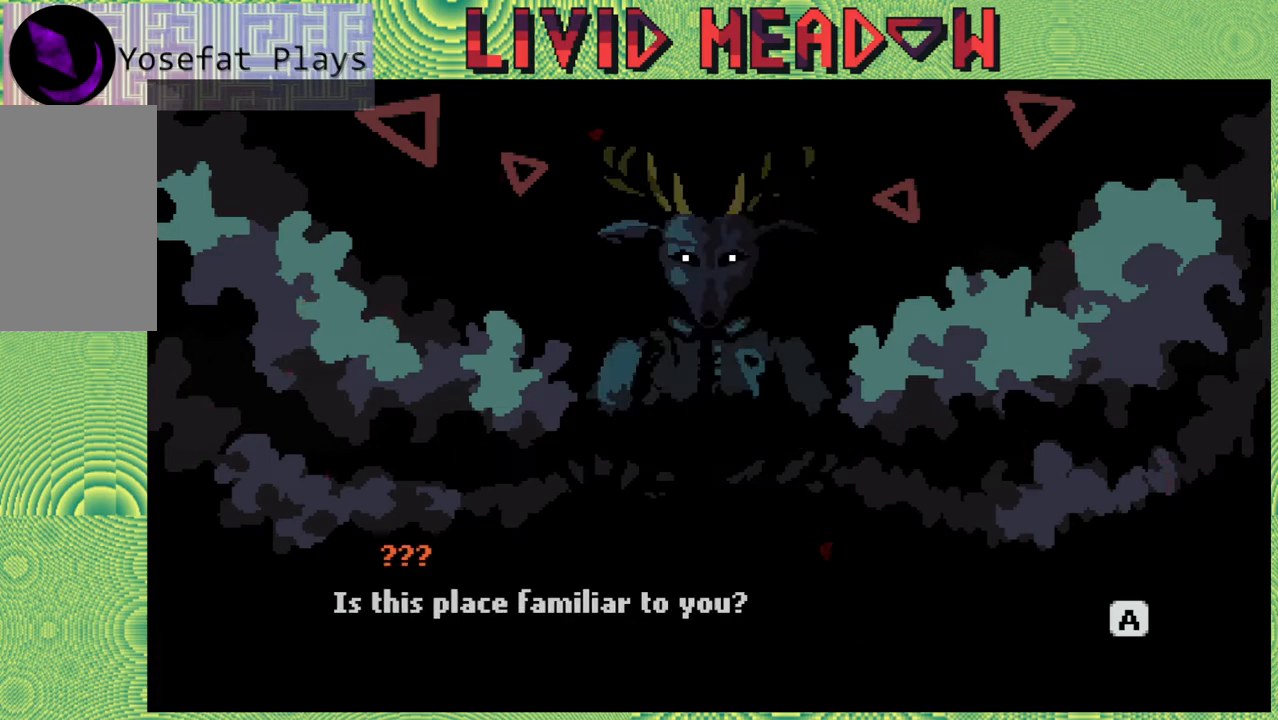
{"buttons": [], "right_stick": "center", "events": []}
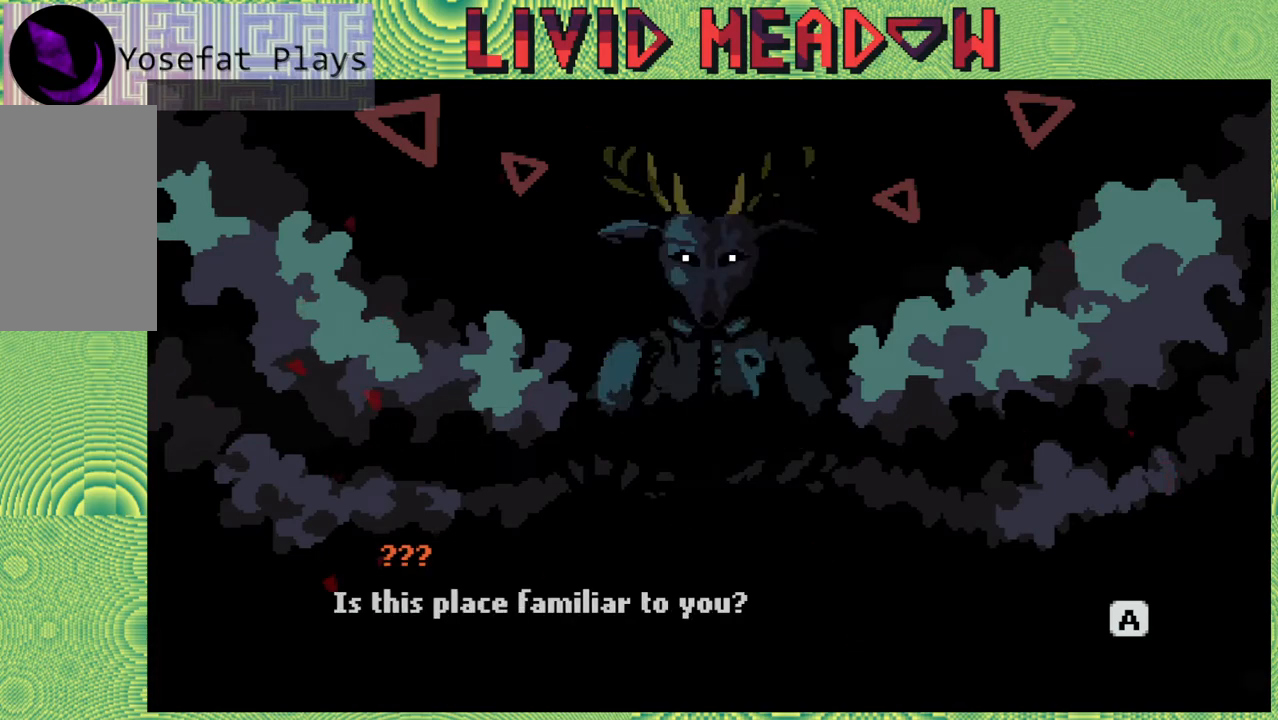
{"buttons": [], "right_stick": "center", "events": [[300, "B", "down"], [450, "B", "up"]]}
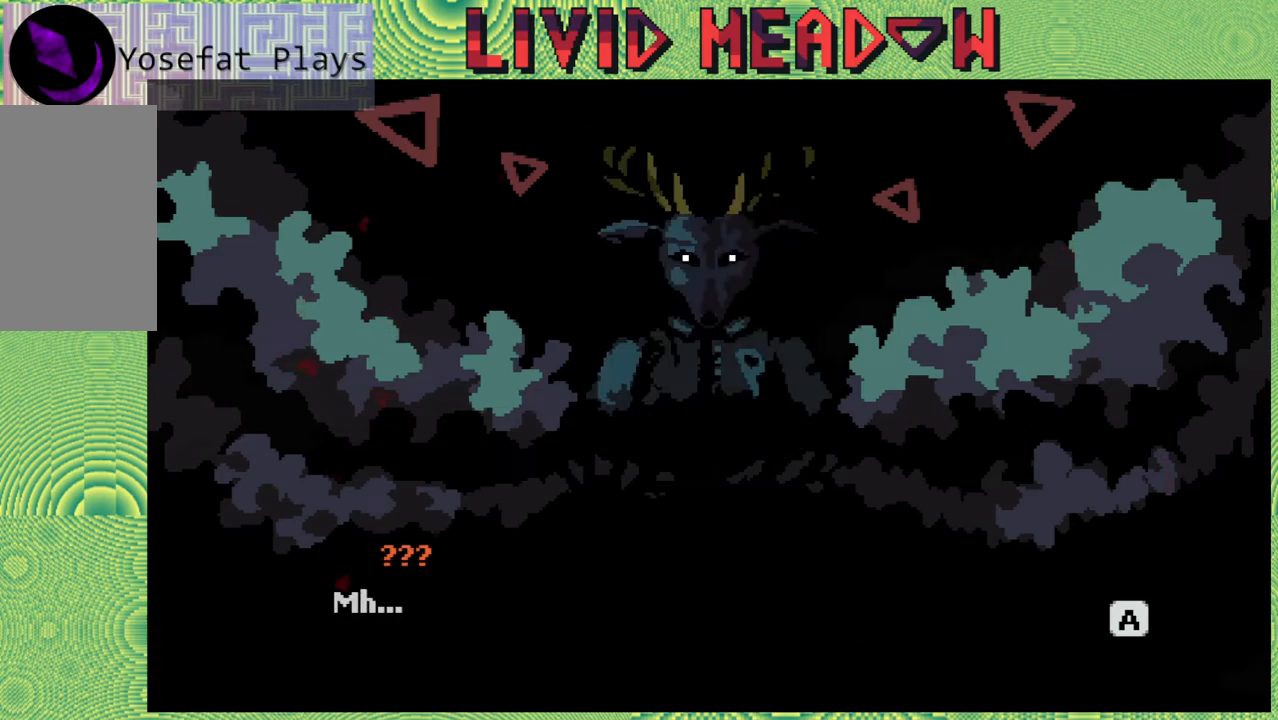
{"buttons": [], "right_stick": "center", "events": []}
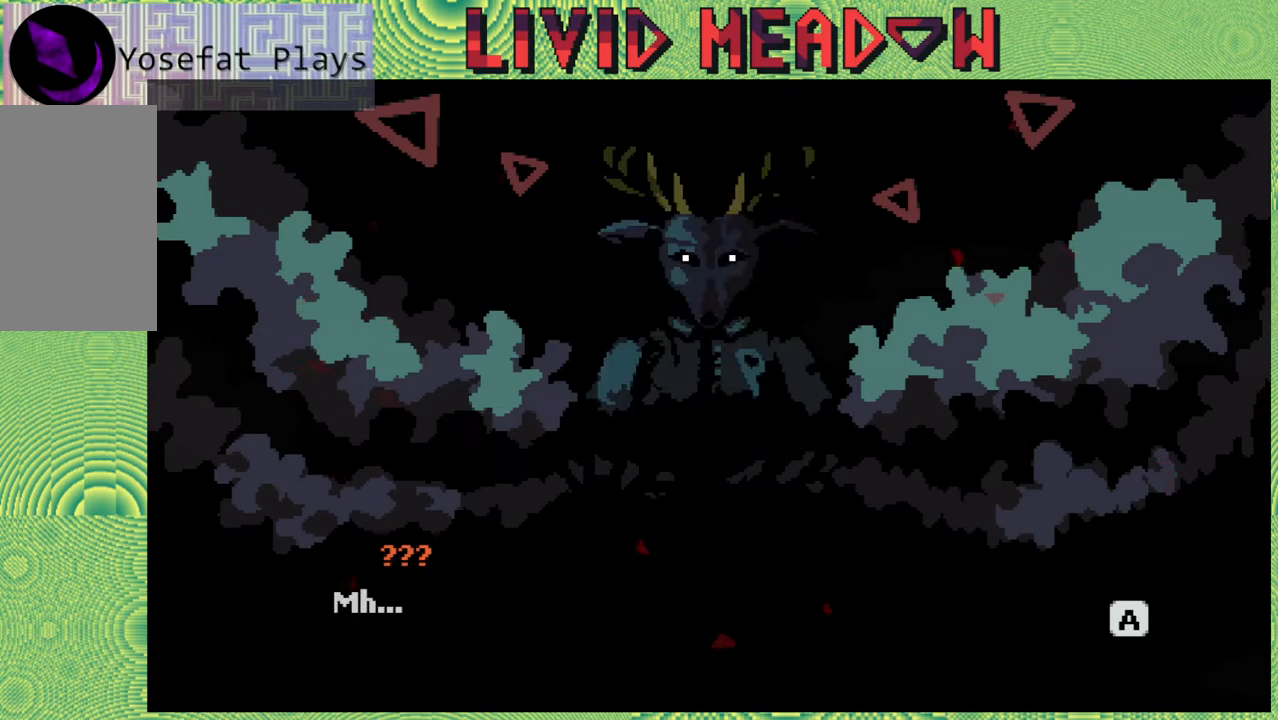
{"buttons": [], "right_stick": "center", "events": []}
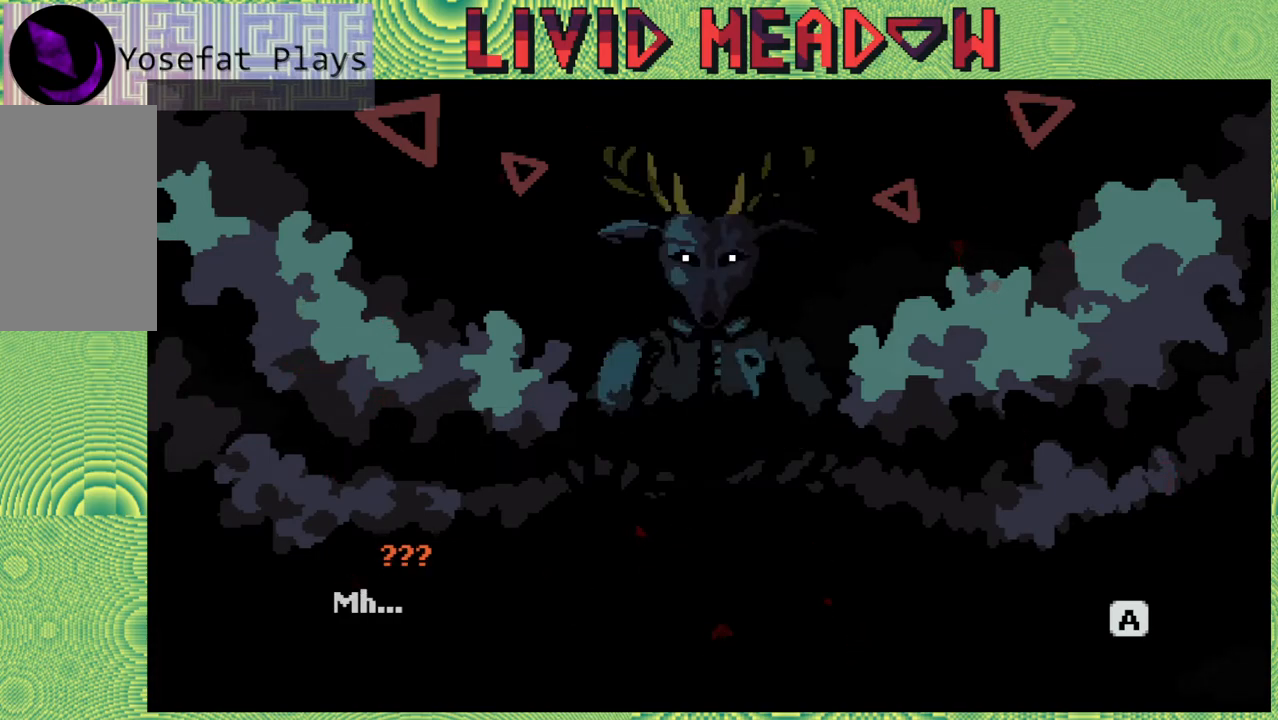
{"buttons": [], "right_stick": "center", "events": []}
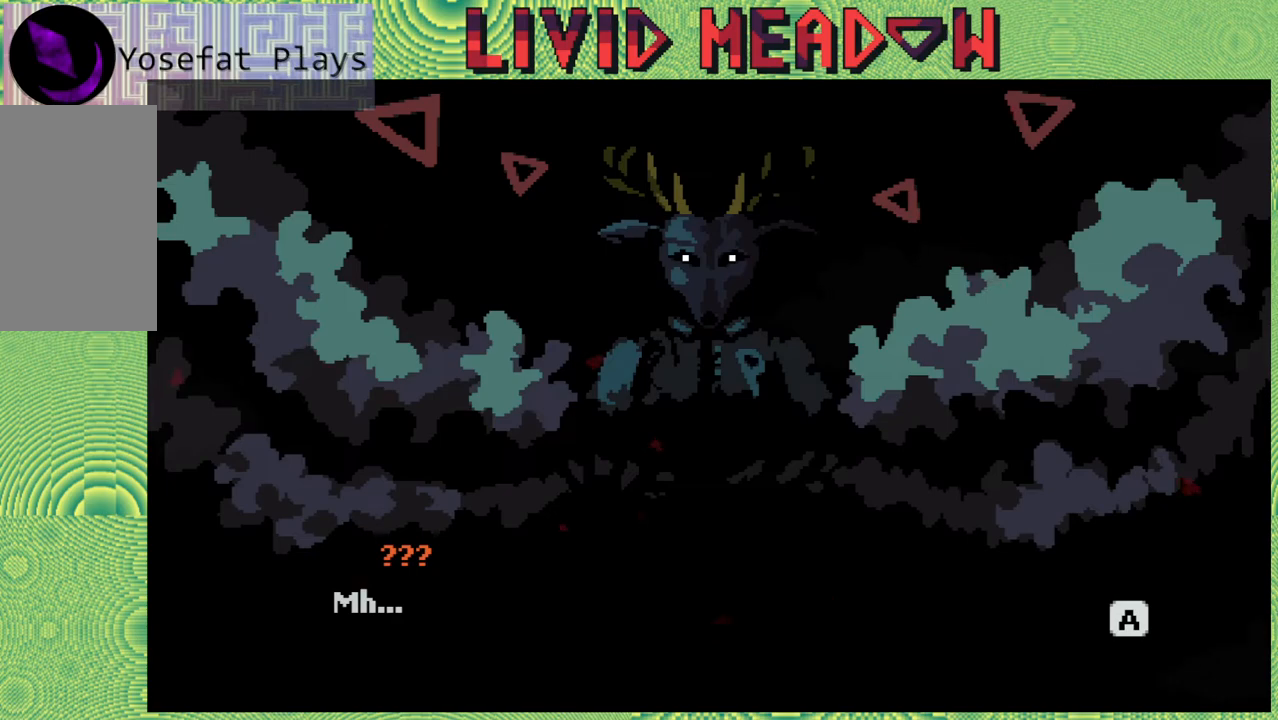
{"buttons": [], "right_stick": "center", "events": [[317, "B", "down"], [450, "B", "up"]]}
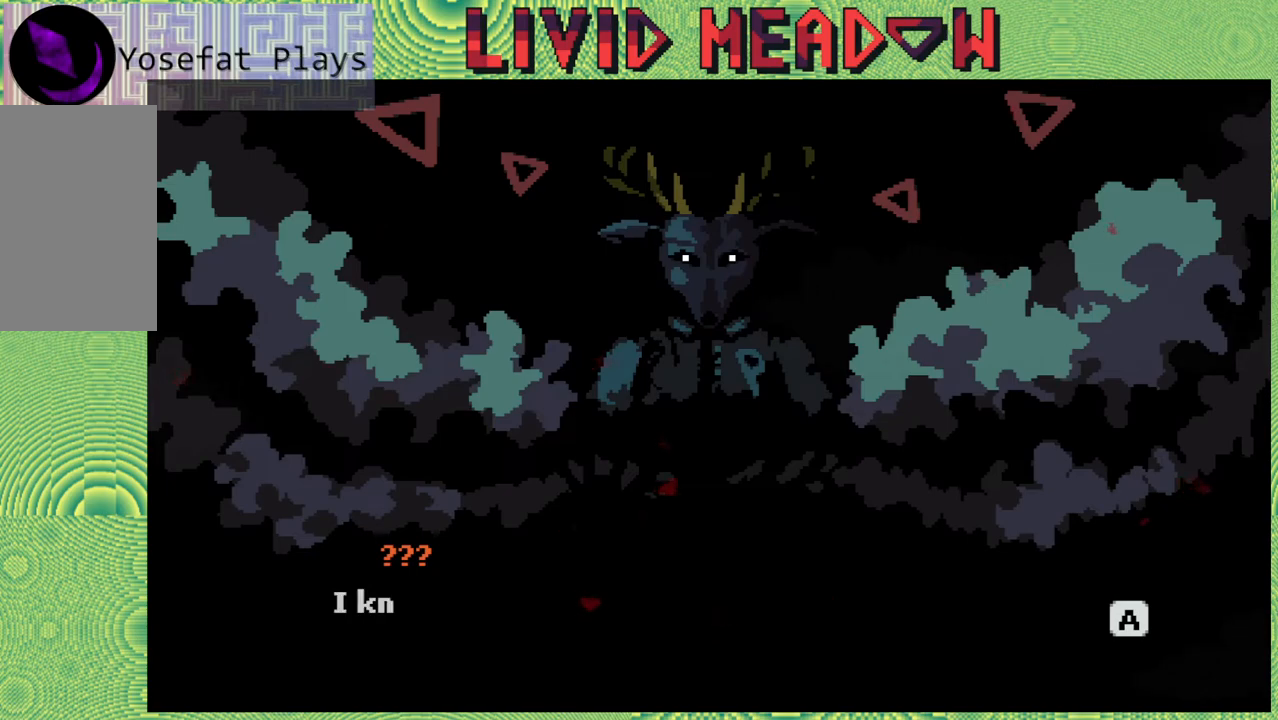
{"buttons": [], "right_stick": "center", "events": []}
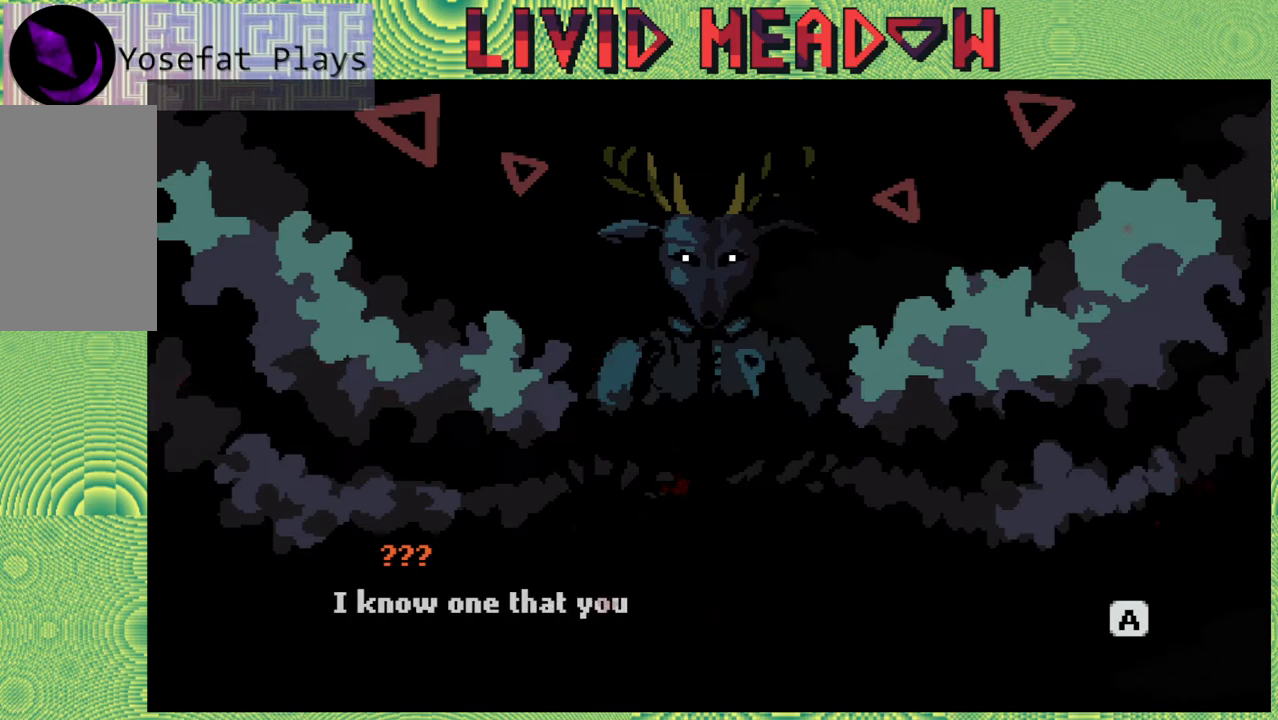
{"buttons": [], "right_stick": "center", "events": []}
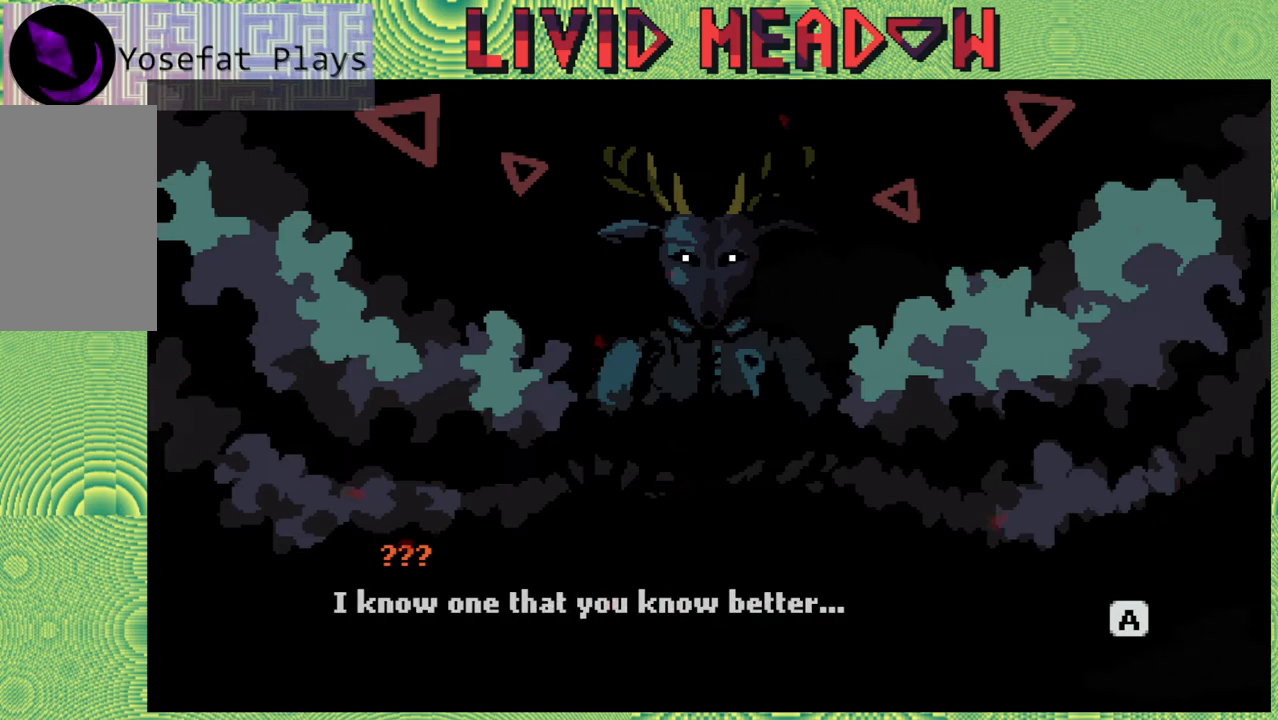
{"buttons": [], "right_stick": "center", "events": []}
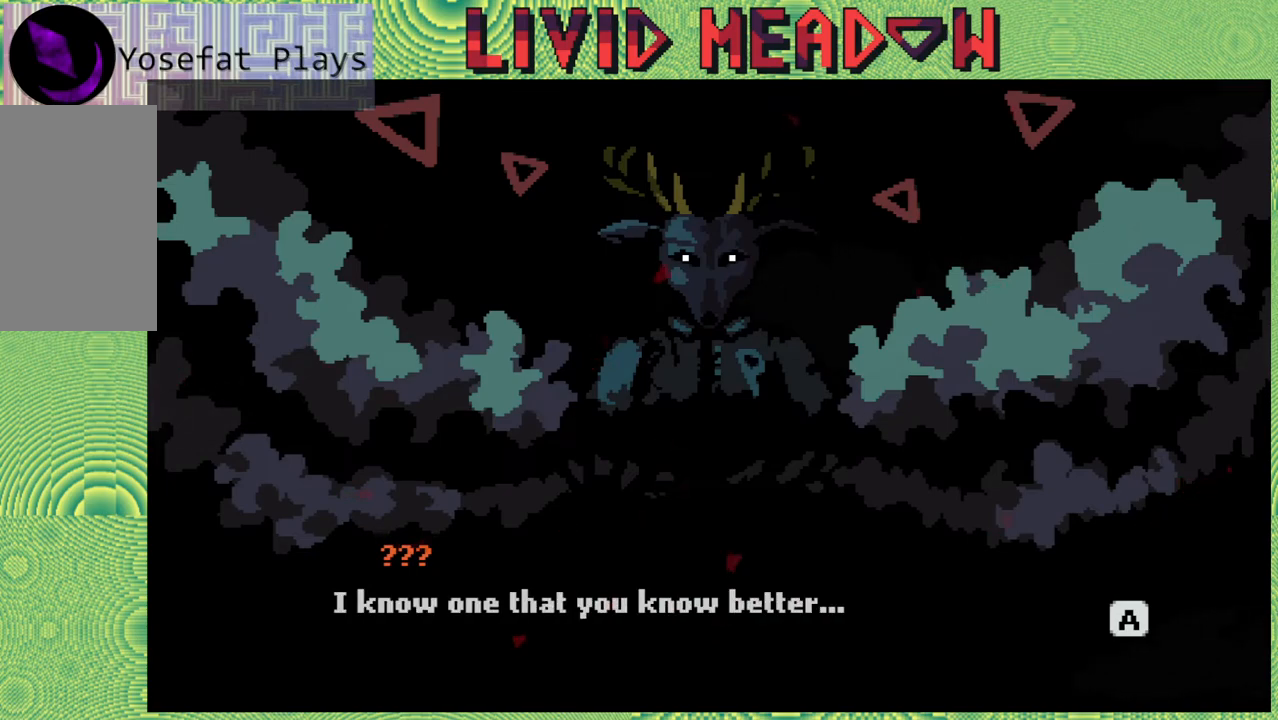
{"buttons": [], "right_stick": "center", "events": []}
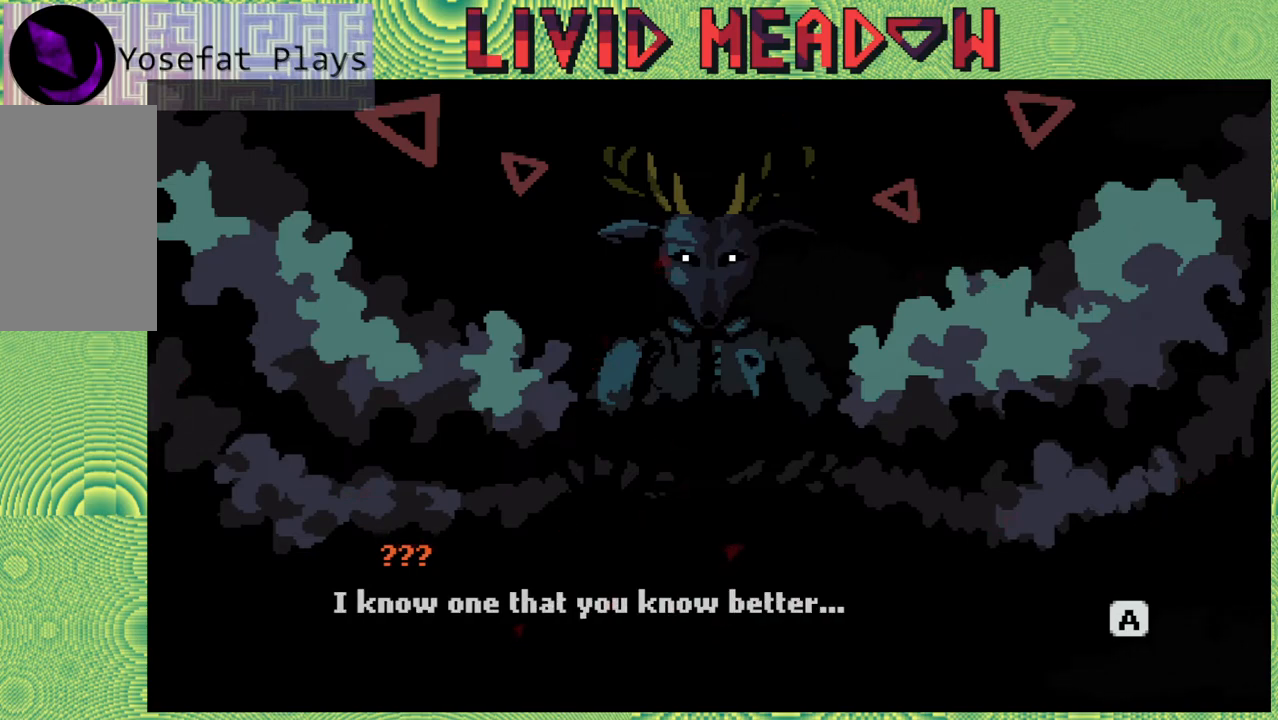
{"buttons": [], "right_stick": "center", "events": []}
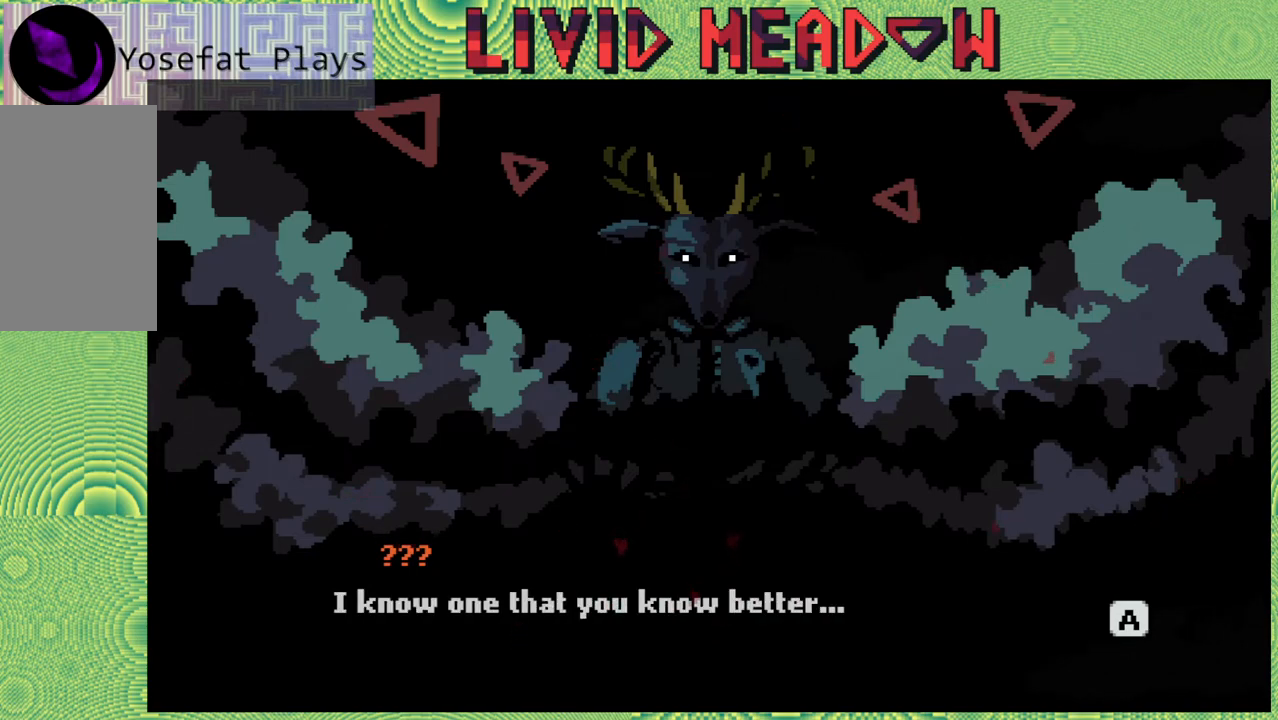
{"buttons": [], "right_stick": "center", "events": [[17, "B", "down"], [100, "B", "up"]]}